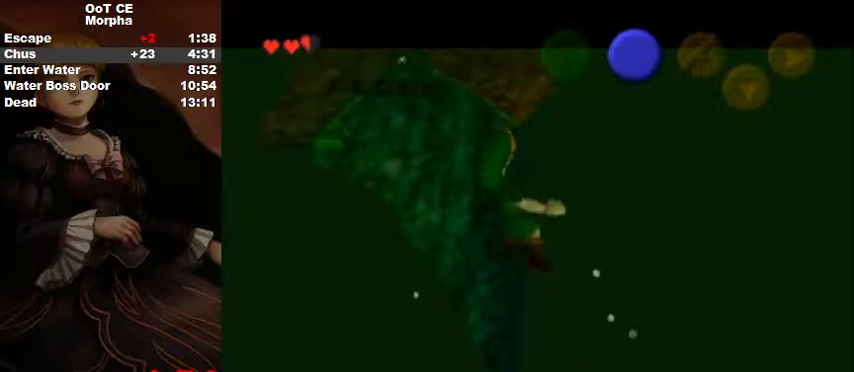
Gameplay with a controller (Nintendo layout); each line is a JSON object with the inputs held at the frame after it. "events" lists button and stick changes between this image and that frame as [ms after this image, input, new state], when the widget could be followed in between. Not read: L3 R3 START.
{"buttons": ["L1"], "left_stick": "up", "right_stick": "center", "events": [[100, "B", "down"], [167, "B", "up"], [167, "left_stick", "up"], [233, "B", "down"], [300, "B", "up"], [367, "B", "down"], [467, "B", "up"]]}
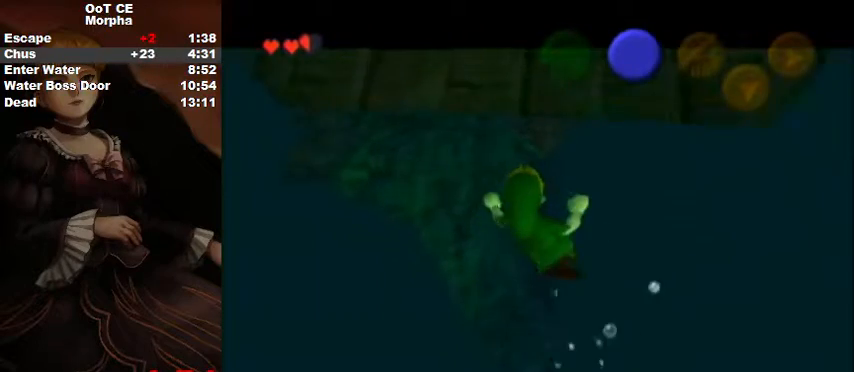
{"buttons": ["L1"], "left_stick": "up", "right_stick": "center", "events": [[33, "B", "down"], [100, "B", "up"], [167, "B", "down"], [267, "B", "up"], [300, "B", "down"], [367, "B", "up"]]}
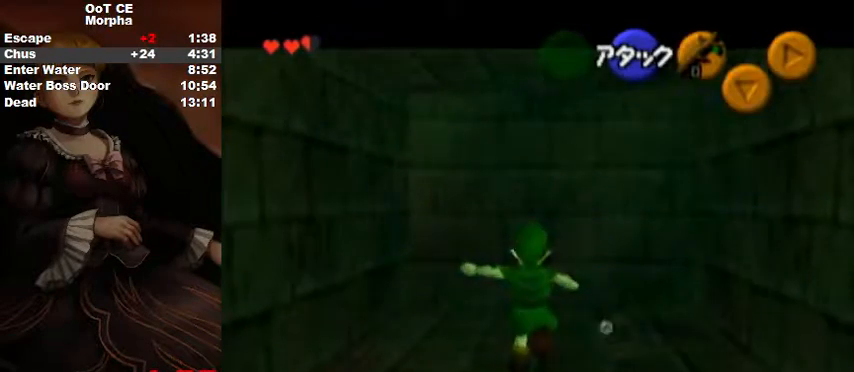
{"buttons": ["A"], "left_stick": "up-right", "right_stick": "center", "events": [[100, "L1", "up"], [400, "left_stick", "up-right"], [433, "A", "down"]]}
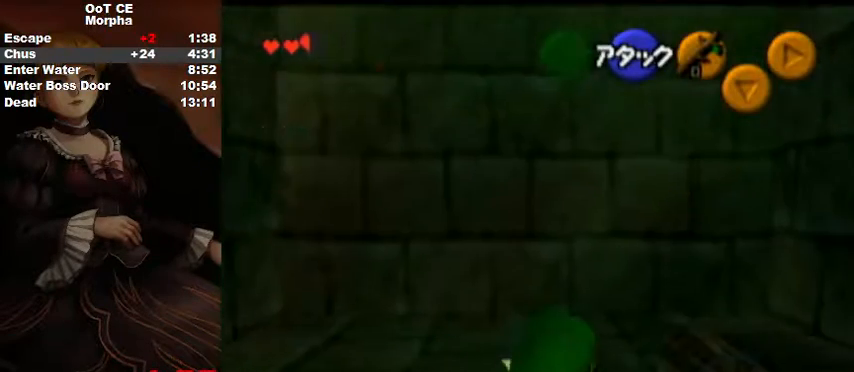
{"buttons": [], "left_stick": "center", "right_stick": "center", "events": [[33, "A", "up"], [100, "A", "down"], [100, "left_stick", "center"], [200, "A", "up"], [267, "A", "down"], [300, "A", "up"], [400, "A", "down"], [467, "A", "up"]]}
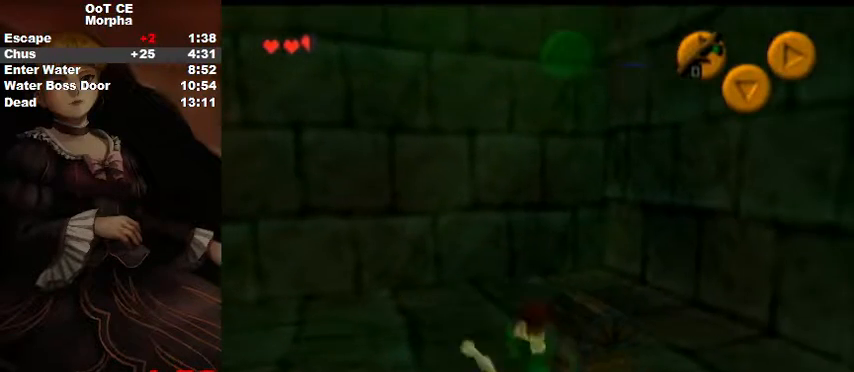
{"buttons": [], "left_stick": "center", "right_stick": "center", "events": [[133, "A", "down"], [233, "A", "up"]]}
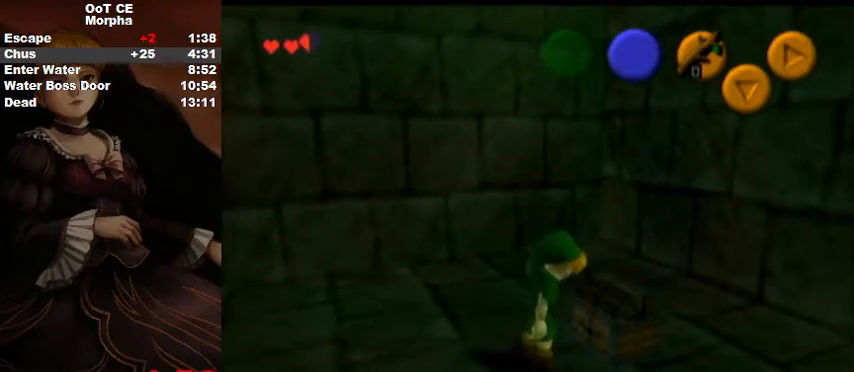
{"buttons": [], "left_stick": "down-left", "right_stick": "center", "events": [[200, "left_stick", "down-left"]]}
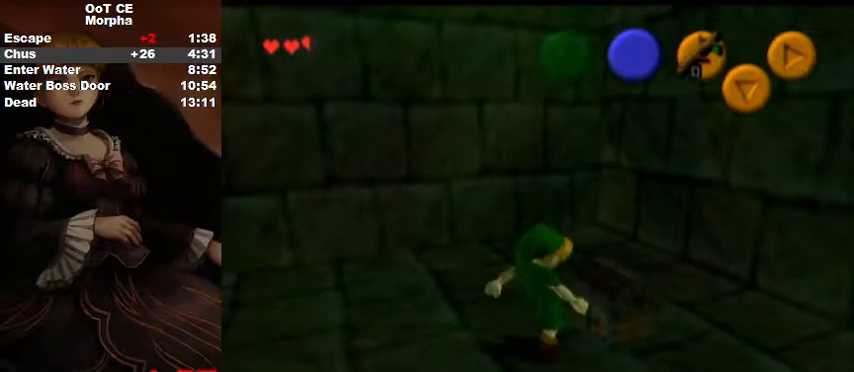
{"buttons": [], "left_stick": "down", "right_stick": "center", "events": [[300, "left_stick", "down"]]}
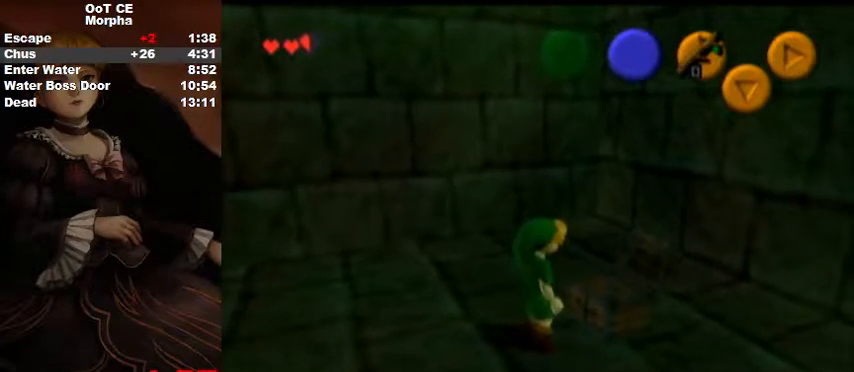
{"buttons": [], "left_stick": "down", "right_stick": "center", "events": []}
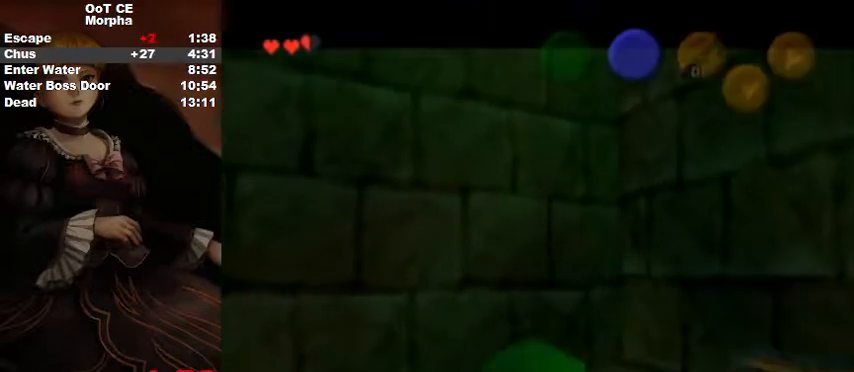
{"buttons": [], "left_stick": "down", "right_stick": "center", "events": []}
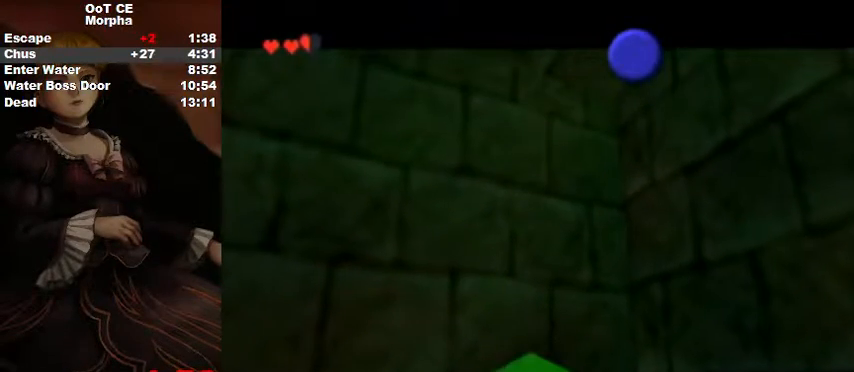
{"buttons": [], "left_stick": "down", "right_stick": "center", "events": []}
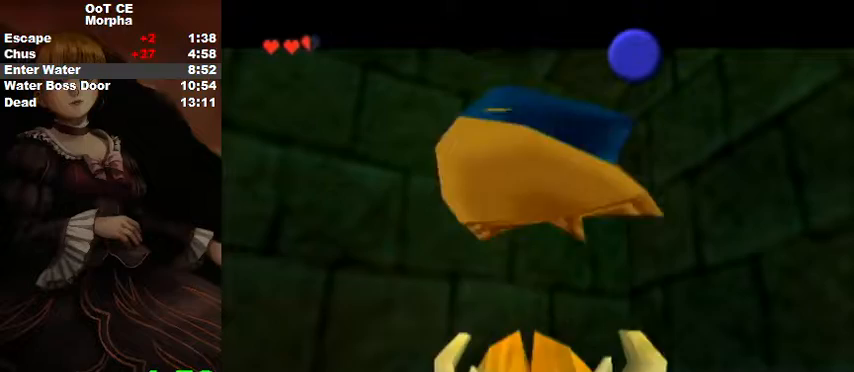
{"buttons": ["A", "B"], "left_stick": "down", "right_stick": "center", "events": [[367, "B", "down"], [433, "B", "up"], [500, "A", "down"], [500, "B", "down"]]}
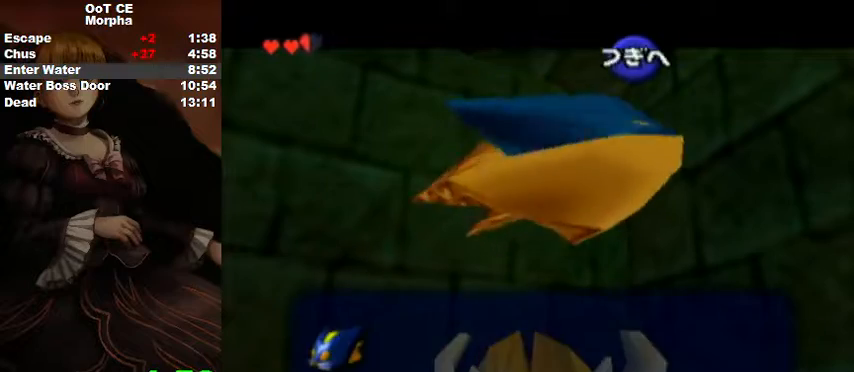
{"buttons": [], "left_stick": "down", "right_stick": "center", "events": [[67, "B", "up"], [100, "A", "up"], [167, "A", "down"], [267, "A", "up"]]}
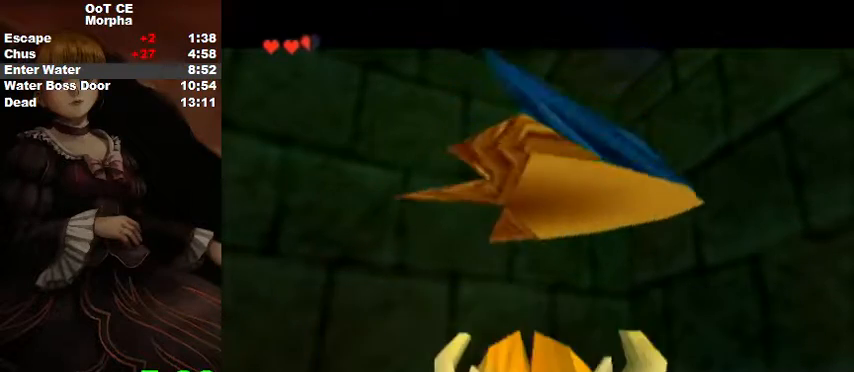
{"buttons": [], "left_stick": "up", "right_stick": "center", "events": [[167, "L1", "down"], [233, "left_stick", "up"], [267, "L1", "up"]]}
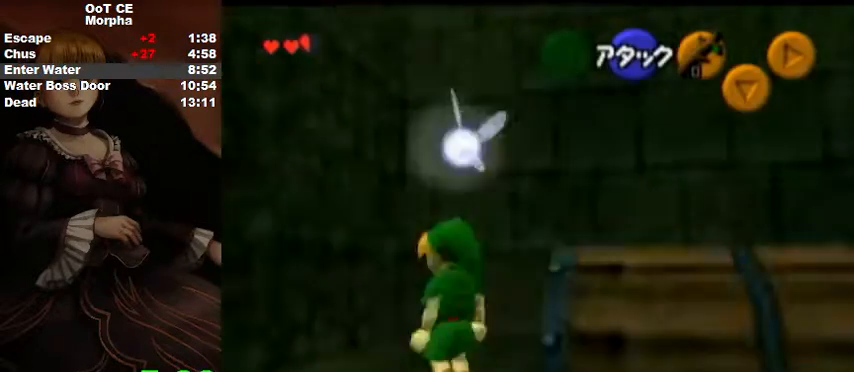
{"buttons": [], "left_stick": "up", "right_stick": "center", "events": [[267, "left_stick", "up-left"], [500, "left_stick", "up"]]}
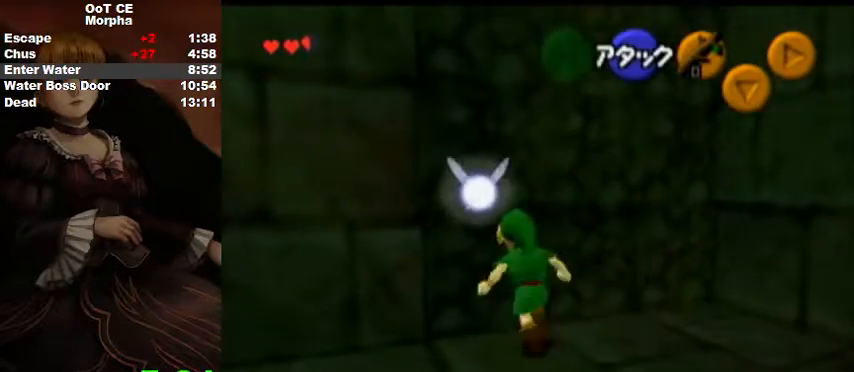
{"buttons": [], "left_stick": "up", "right_stick": "center", "events": []}
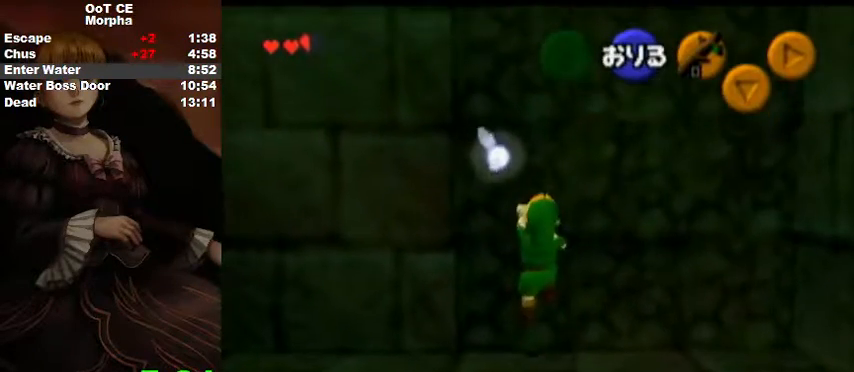
{"buttons": [], "left_stick": "up", "right_stick": "center", "events": []}
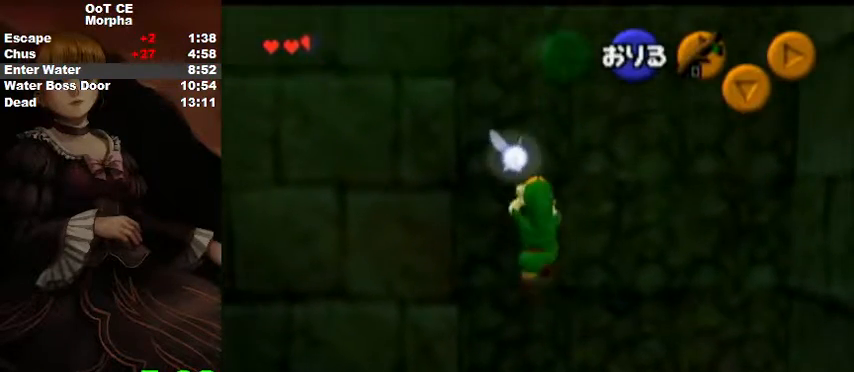
{"buttons": [], "left_stick": "up", "right_stick": "center", "events": []}
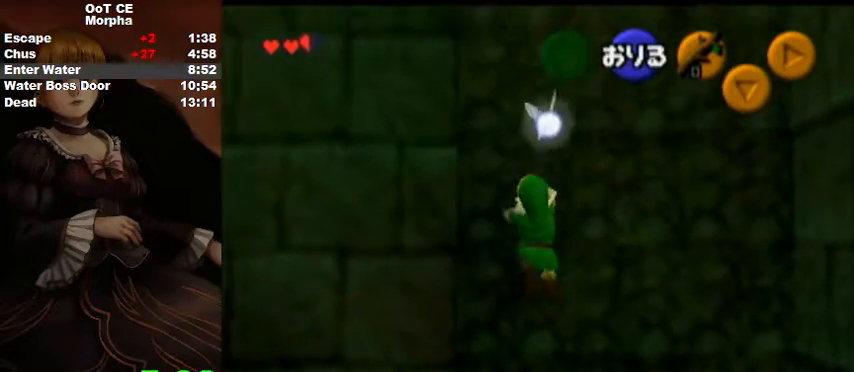
{"buttons": [], "left_stick": "up", "right_stick": "center", "events": []}
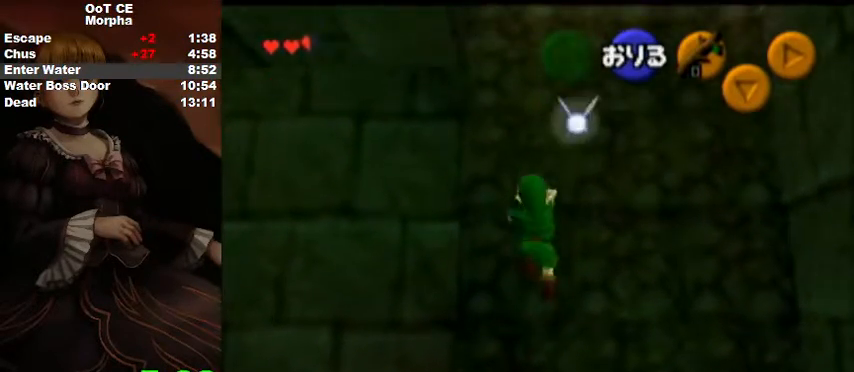
{"buttons": [], "left_stick": "up", "right_stick": "center", "events": []}
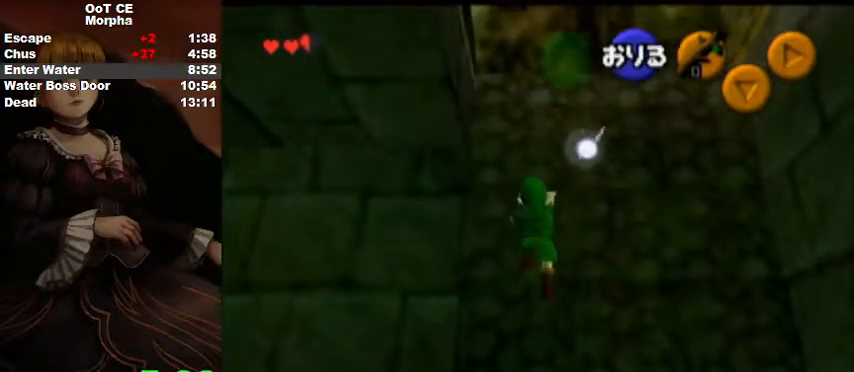
{"buttons": [], "left_stick": "up", "right_stick": "center", "events": []}
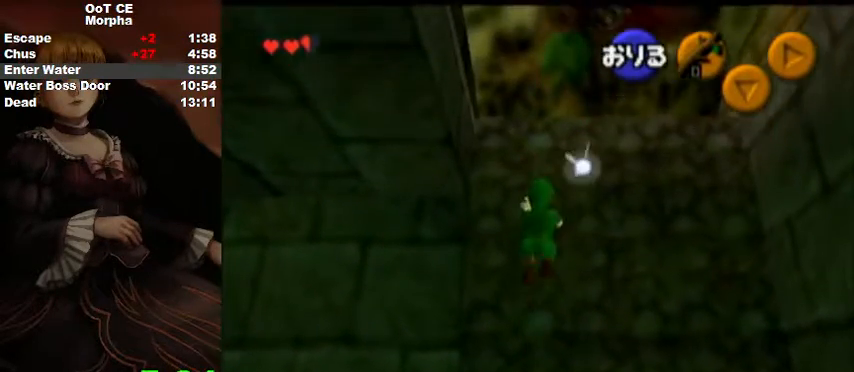
{"buttons": [], "left_stick": "up", "right_stick": "center", "events": []}
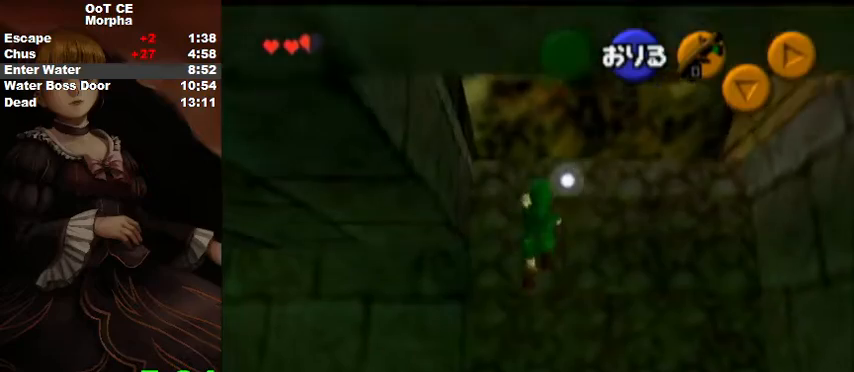
{"buttons": [], "left_stick": "up", "right_stick": "center", "events": []}
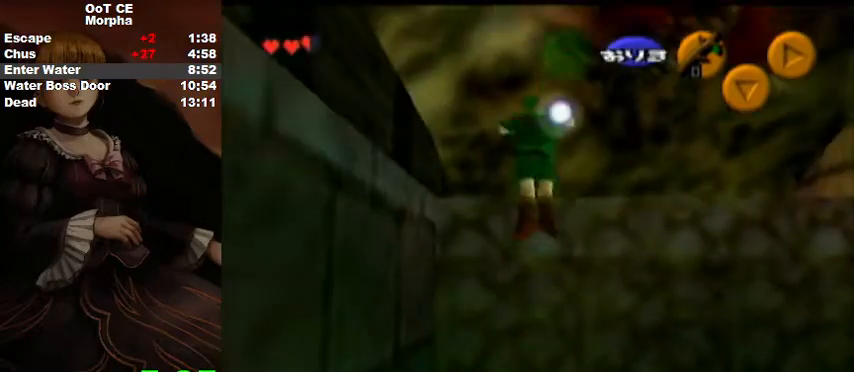
{"buttons": [], "left_stick": "up", "right_stick": "center", "events": []}
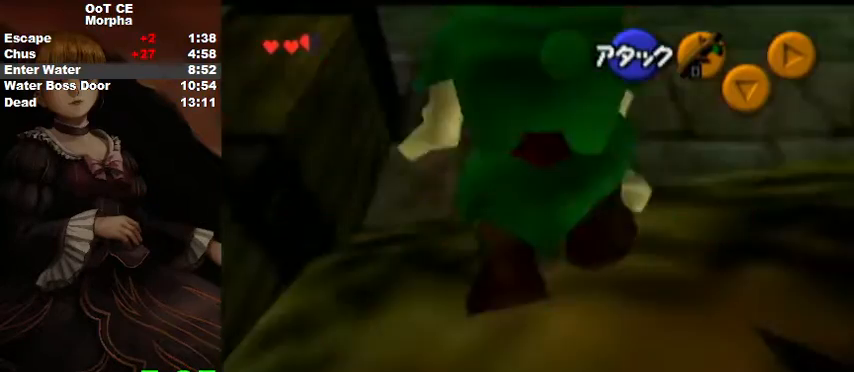
{"buttons": ["A"], "left_stick": "up", "right_stick": "center", "events": [[400, "A", "down"]]}
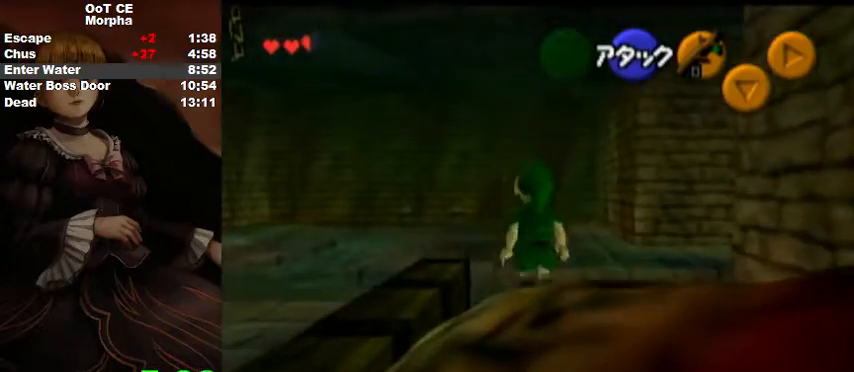
{"buttons": [], "left_stick": "up", "right_stick": "center", "events": [[33, "A", "up"]]}
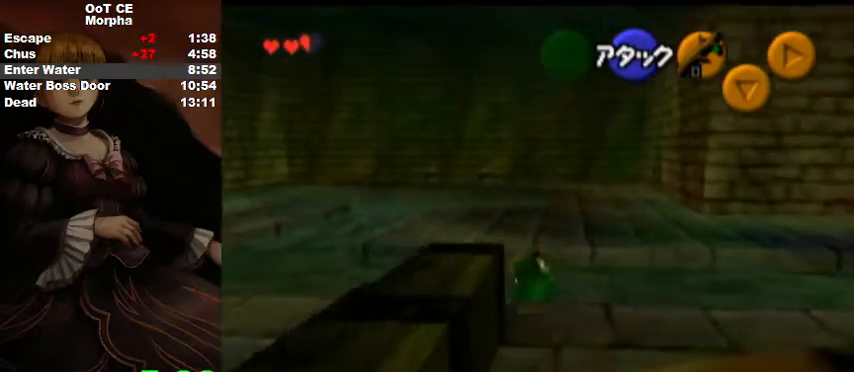
{"buttons": [], "left_stick": "up", "right_stick": "center", "events": []}
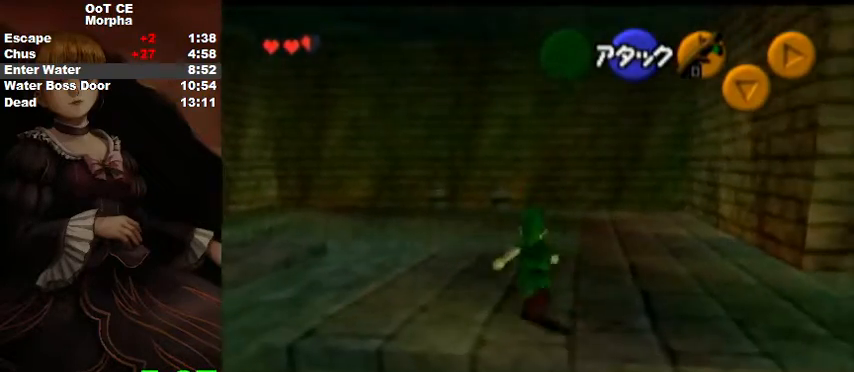
{"buttons": [], "left_stick": "up", "right_stick": "center", "events": [[100, "A", "down"], [233, "A", "up"]]}
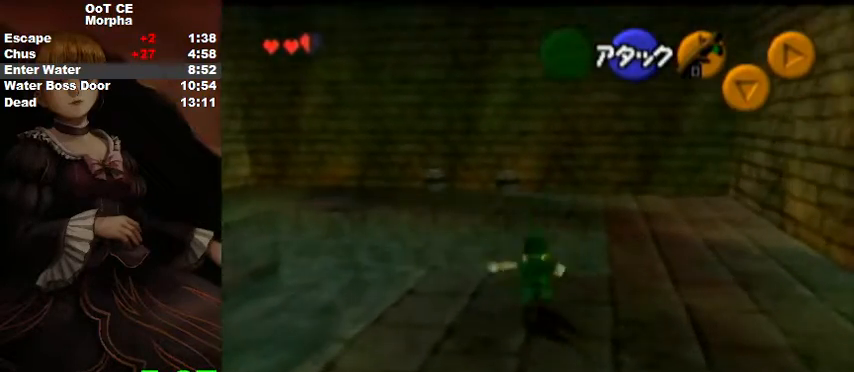
{"buttons": [], "left_stick": "up", "right_stick": "center", "events": []}
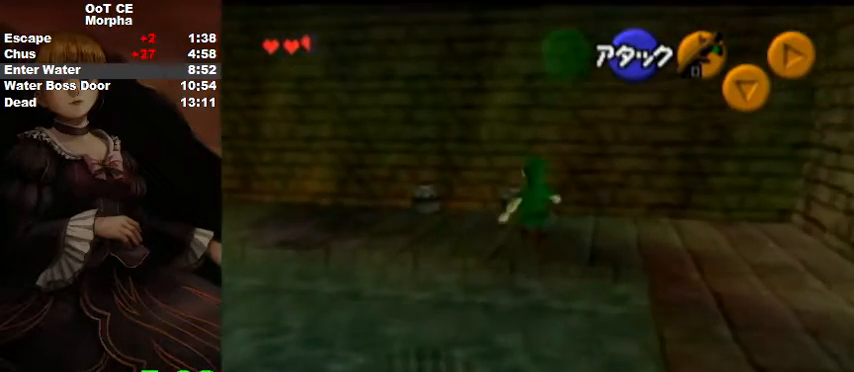
{"buttons": ["A"], "left_stick": "up", "right_stick": "center", "events": [[333, "A", "down"], [433, "A", "up"], [500, "A", "down"]]}
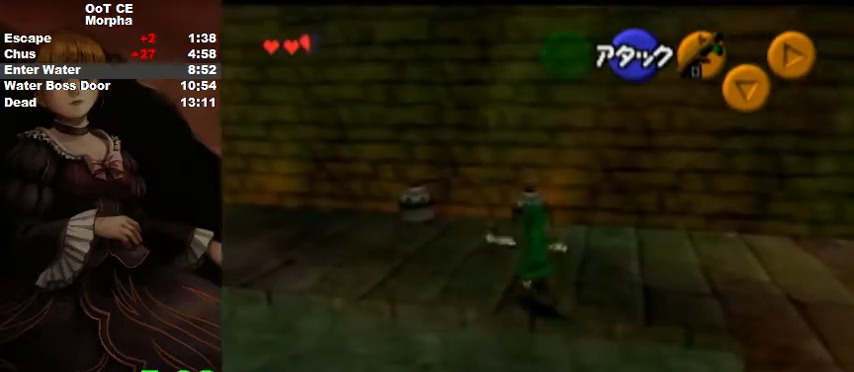
{"buttons": ["A"], "left_stick": "center", "right_stick": "center", "events": [[67, "A", "up"], [167, "A", "down"], [233, "A", "up"], [267, "left_stick", "center"], [333, "A", "down"], [400, "A", "up"], [500, "A", "down"]]}